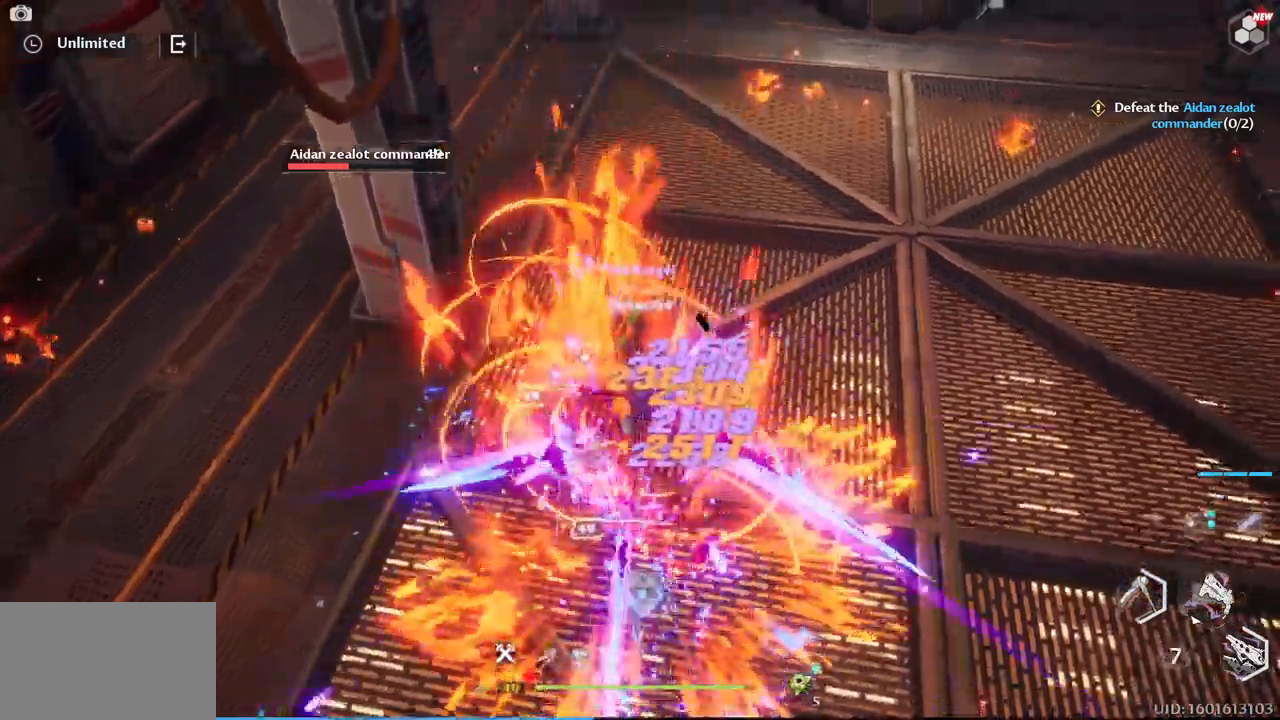
Gameplay with keyboard and mouse; each line is a JSON object with the keys and mouse buttons held at the frame after it. "events" lists presses ("down") and releases ("up") of "1", "2", "3", "4", "5", "a", "alt", "c", "caps_lock", "ctrl", "d", "e", "f", "g", "q", "r", "s", "shift", "space", "t", "tab", "v", "w", "x", "z", "mouse_left", "mouse_wheel" and "mouse_right" between this image and that frame as [ms after this image, input, new state], when the widget could be followed in between. "mouse_left", "mouse_wheel", "mouse_right" = the "left", "wheel", "right" buttons of the "mouse" list. No other keys are recorded. "wheel" means that the mouse wheel is clicked or scrolled. Not read: mouse_move.
{"keys": [], "mouse": ["left"]}
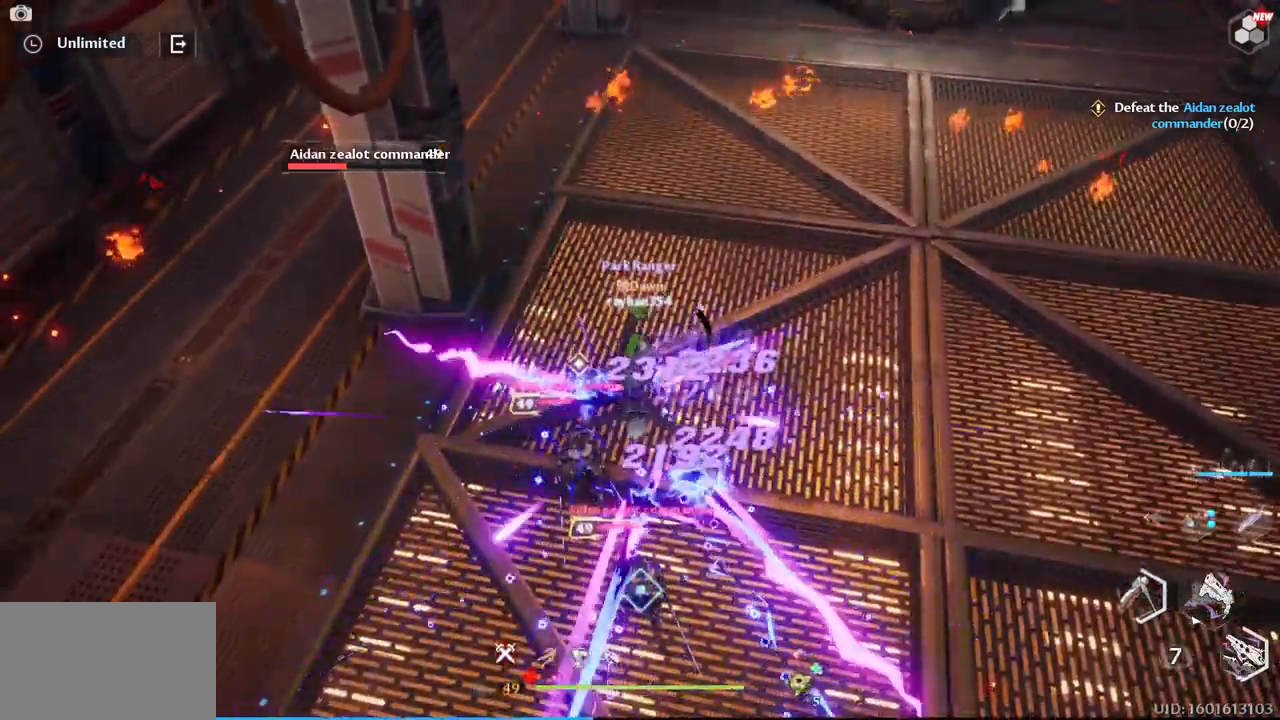
{"keys": [], "mouse": [], "events": [[17, "mouse_left", "up"], [117, "mouse_left", "down"], [167, "mouse_left", "up"], [250, "mouse_left", "down"], [350, "mouse_left", "up"], [400, "mouse_left", "down"], [484, "mouse_left", "up"]]}
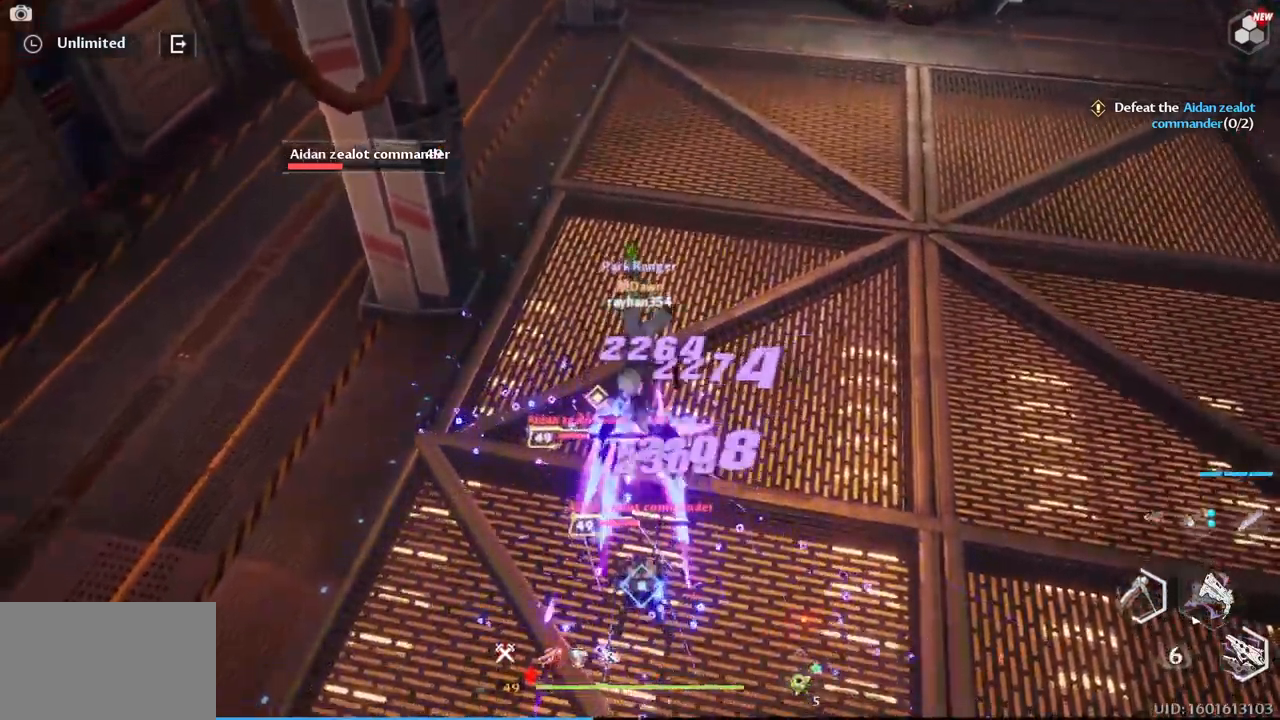
{"keys": [], "mouse": [], "events": [[84, "mouse_left", "down"], [134, "mouse_left", "up"], [217, "mouse_left", "down"], [317, "mouse_left", "up"], [367, "mouse_left", "down"], [450, "mouse_left", "up"]]}
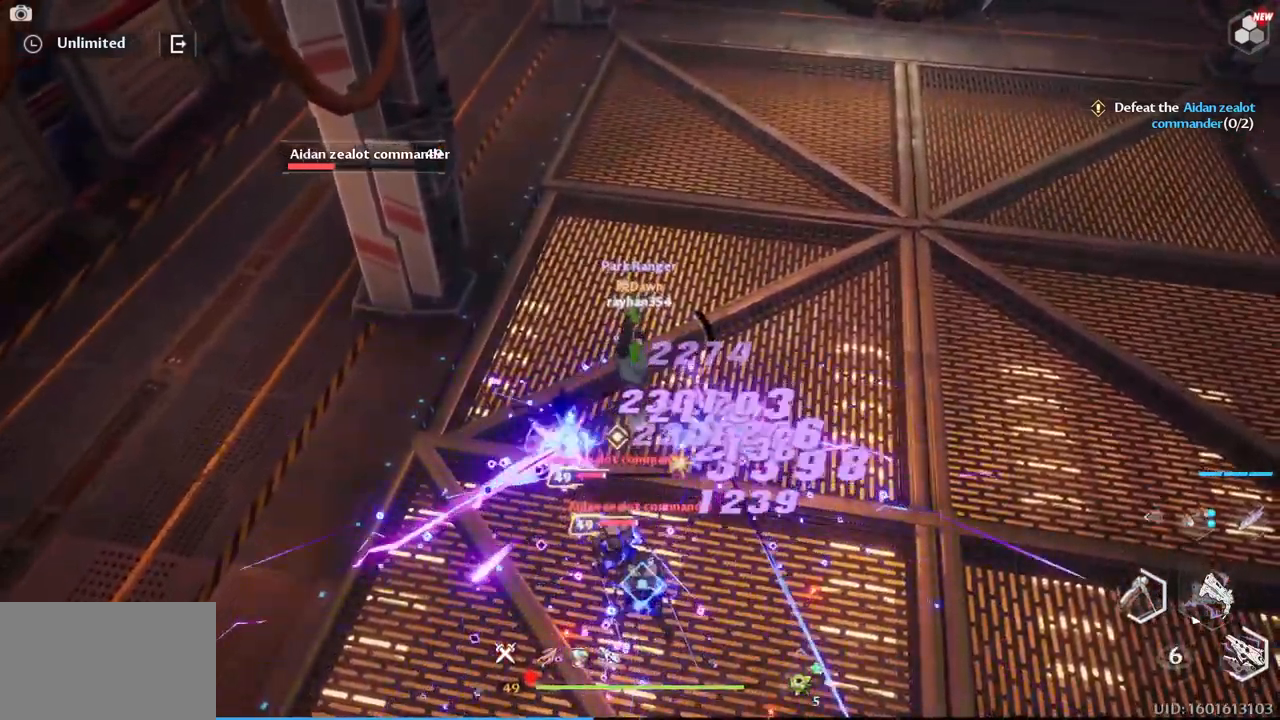
{"keys": [], "mouse": ["left"], "events": [[50, "mouse_left", "down"], [100, "mouse_left", "up"], [184, "mouse_left", "down"], [234, "mouse_left", "up"], [334, "mouse_left", "down"], [384, "mouse_left", "up"], [467, "mouse_left", "down"]]}
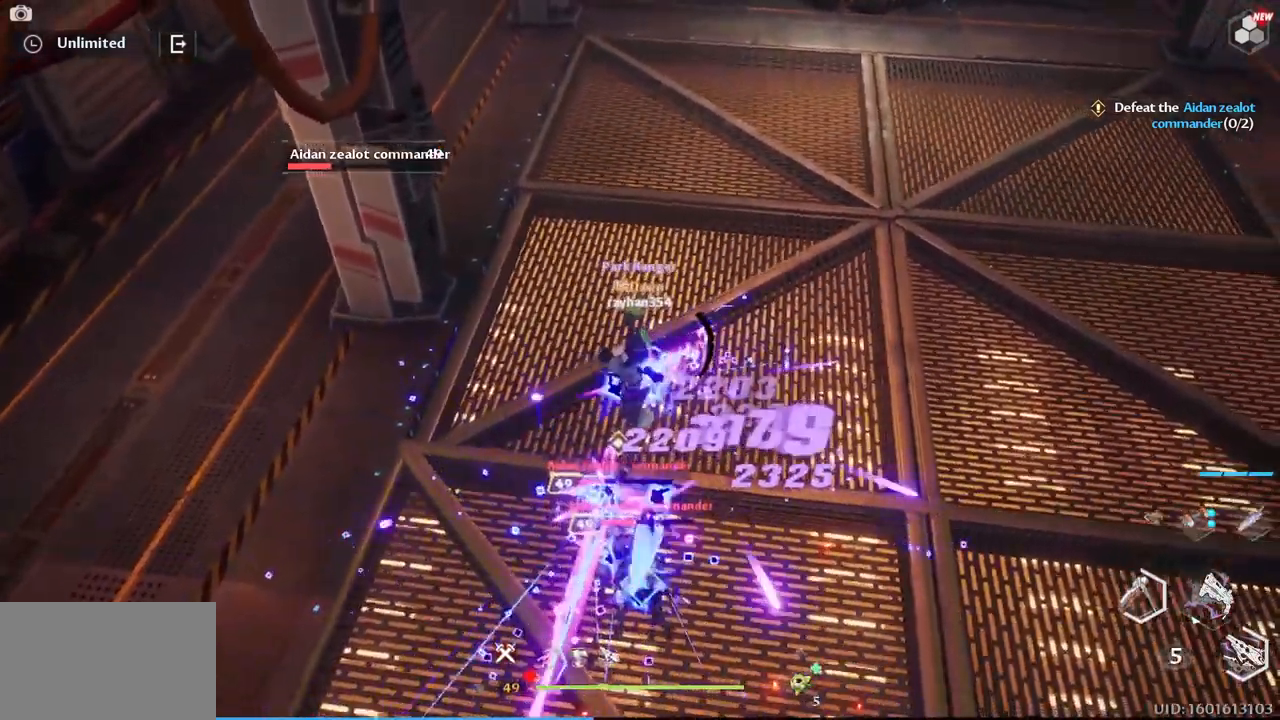
{"keys": [], "mouse": ["left"], "events": [[67, "mouse_left", "up"], [150, "mouse_left", "down"], [200, "mouse_left", "up"], [300, "mouse_left", "down"], [400, "mouse_left", "up"], [434, "mouse_left", "down"]]}
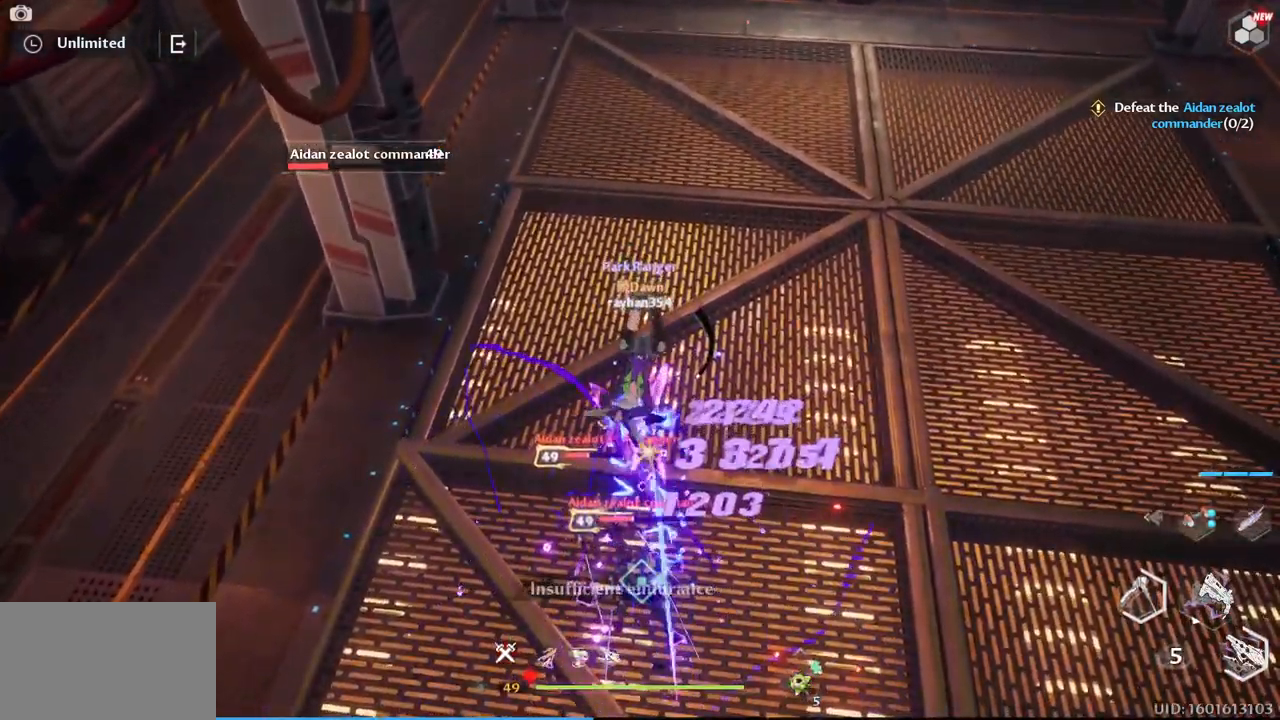
{"keys": [], "mouse": [], "events": [[34, "mouse_left", "up"], [134, "mouse_left", "down"], [167, "mouse_left", "up"], [267, "mouse_left", "down"], [367, "mouse_left", "up"], [417, "mouse_left", "down"], [500, "mouse_left", "up"]]}
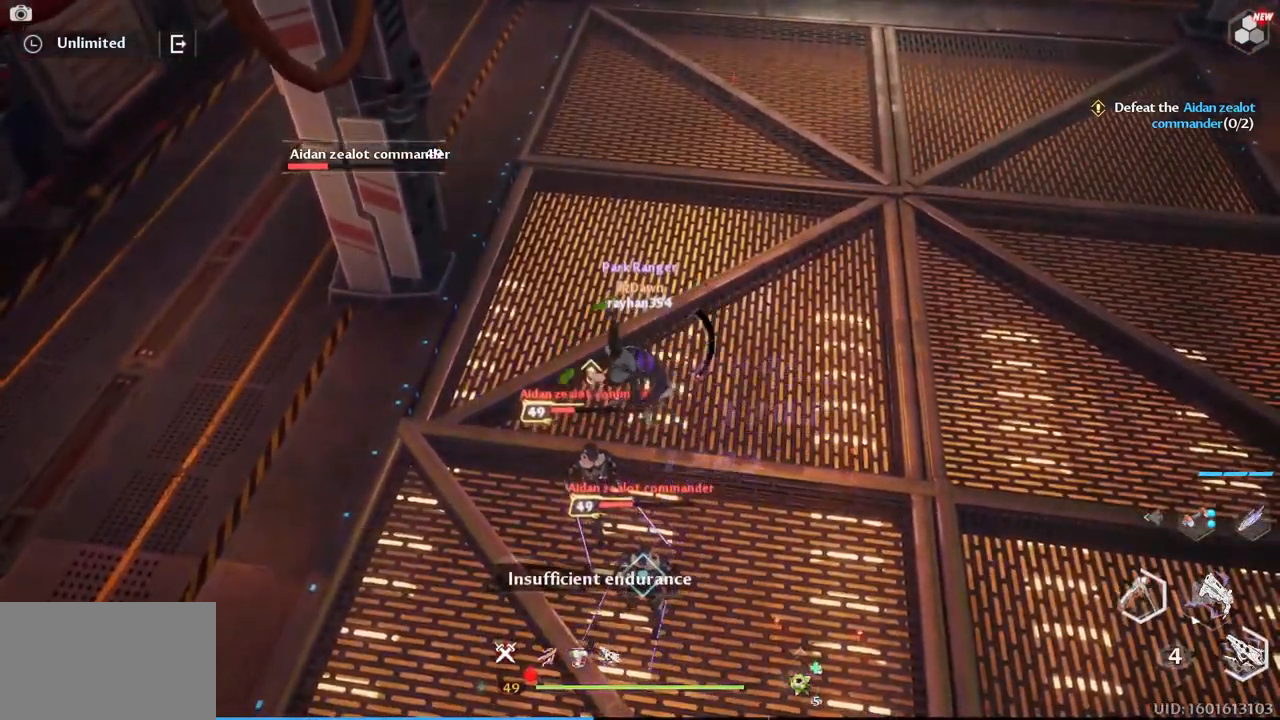
{"keys": [], "mouse": ["left"], "events": [[100, "mouse_left", "down"], [184, "mouse_left", "up"], [234, "mouse_left", "down"], [334, "mouse_left", "up"], [417, "mouse_left", "down"]]}
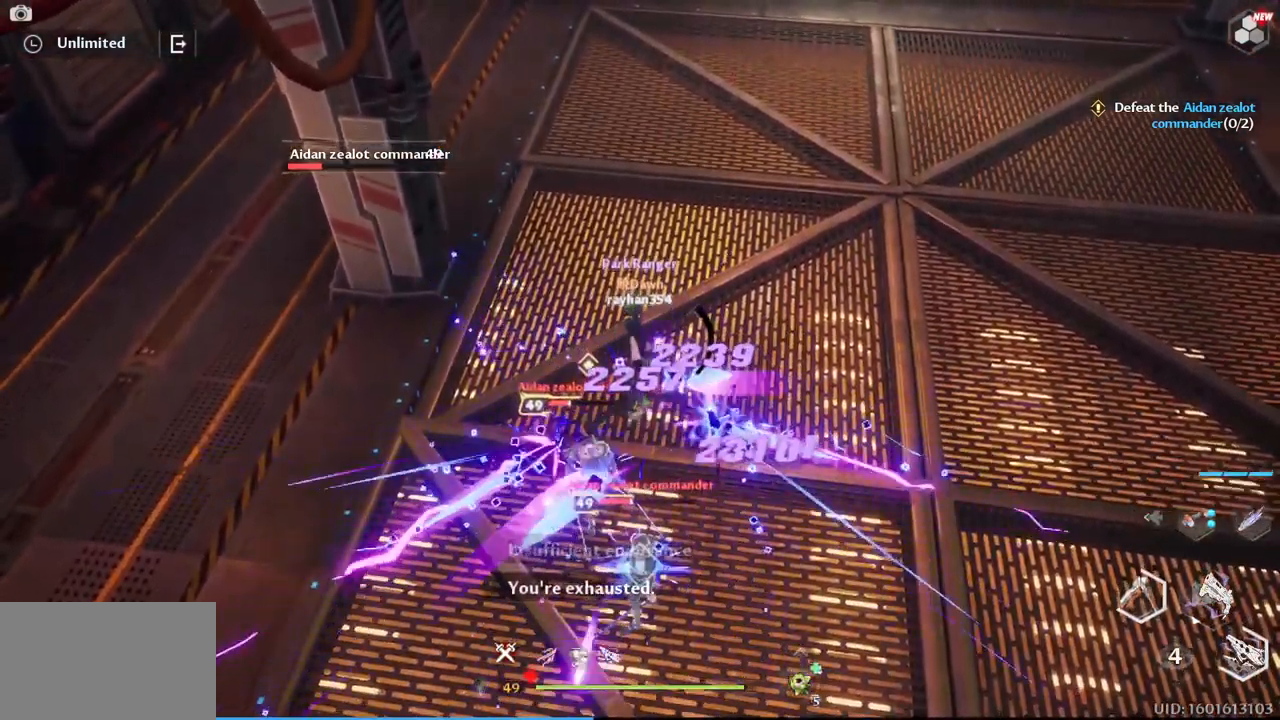
{"keys": ["d"], "mouse": ["left"], "events": [[17, "mouse_left", "up"], [117, "mouse_left", "down"], [200, "mouse_left", "up"], [300, "mouse_left", "down"], [350, "mouse_left", "up"], [434, "d", "down"], [484, "mouse_left", "down"]]}
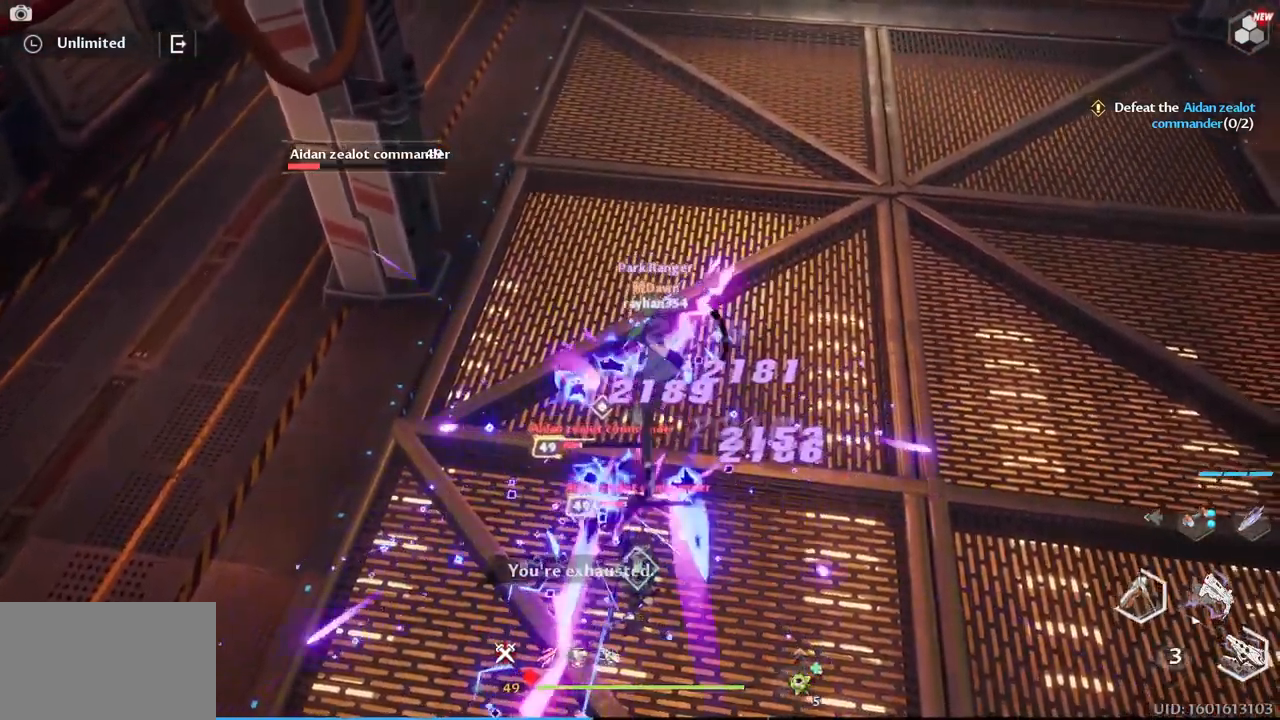
{"keys": ["d", "w"], "mouse": ["left"], "events": [[34, "mouse_left", "up"], [134, "d", "up"], [134, "mouse_left", "down"], [366, "d", "down"], [366, "w", "down"]]}
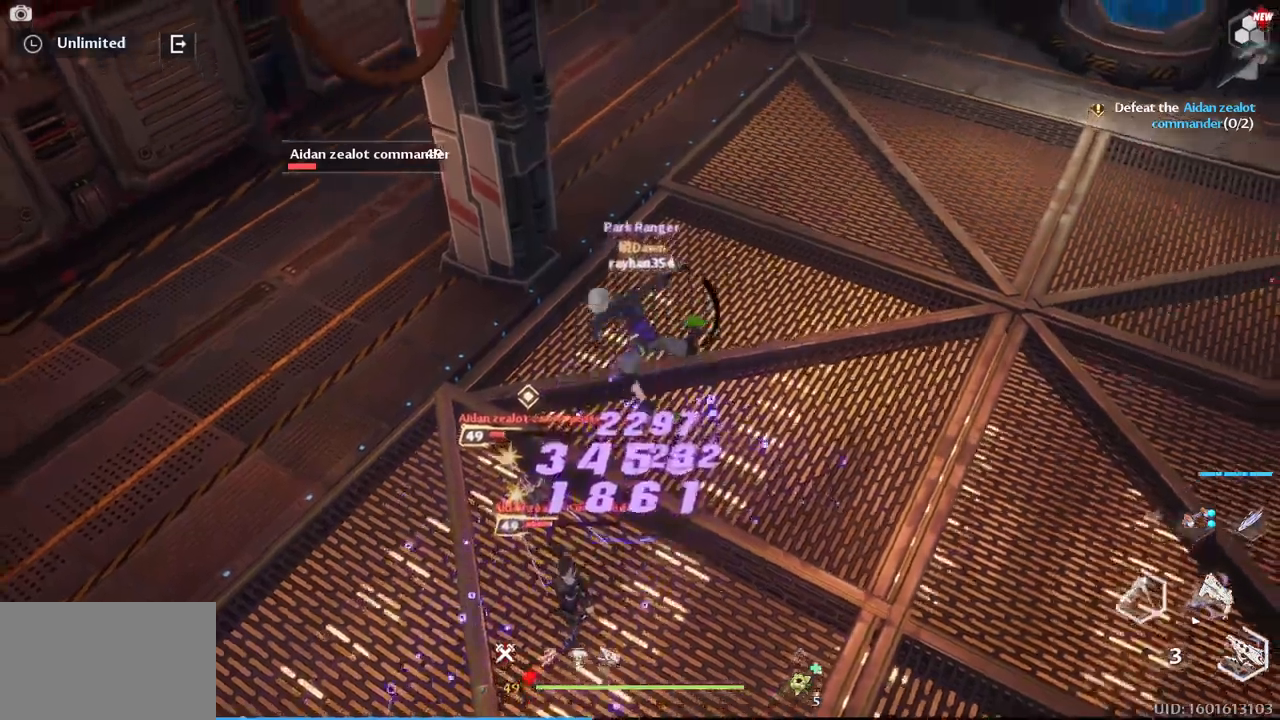
{"keys": ["w"], "mouse": ["left"], "events": [[167, "mouse_left", "up"], [267, "mouse_left", "down"], [350, "mouse_left", "up"], [450, "d", "up"], [450, "mouse_left", "down"]]}